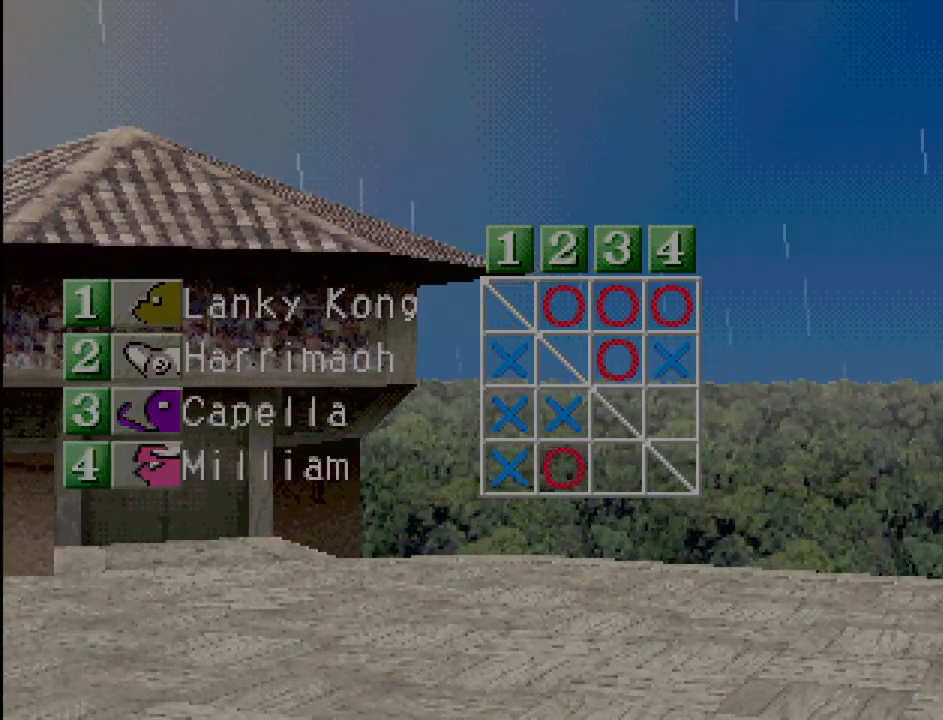
Gameplay with a controller (PlayStation layout); each line is a JSON object with the inputs held at the frame after it. "events" lists button and stick changes between this image and that frame as [ms after this image, input, new state], when the widget could be followed in between. Not read: L3 R3.
{"buttons": [], "events": []}
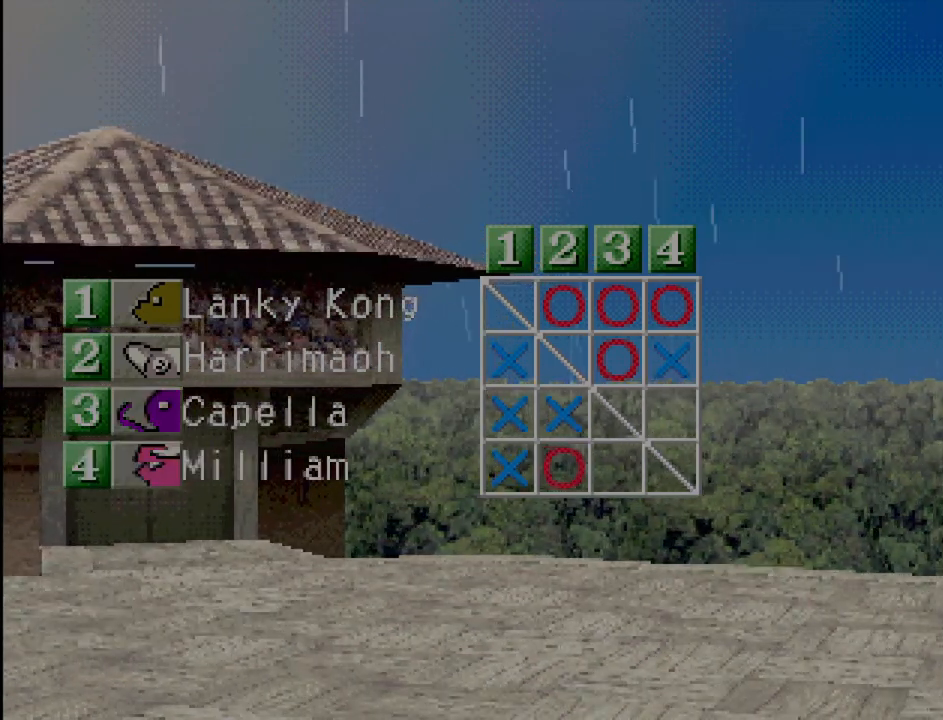
{"buttons": [], "events": []}
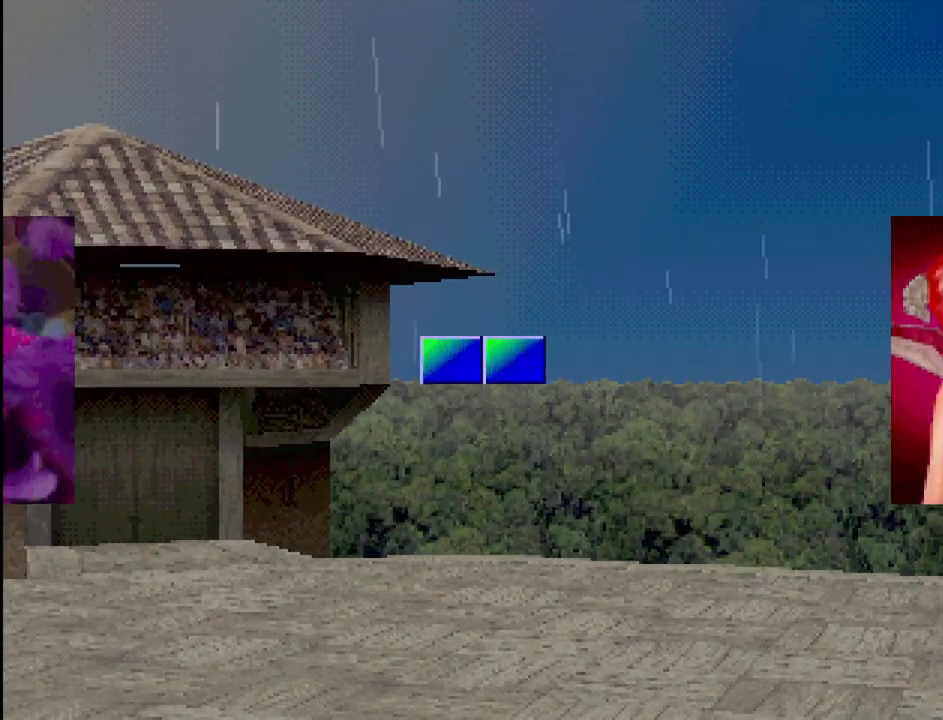
{"buttons": [], "events": []}
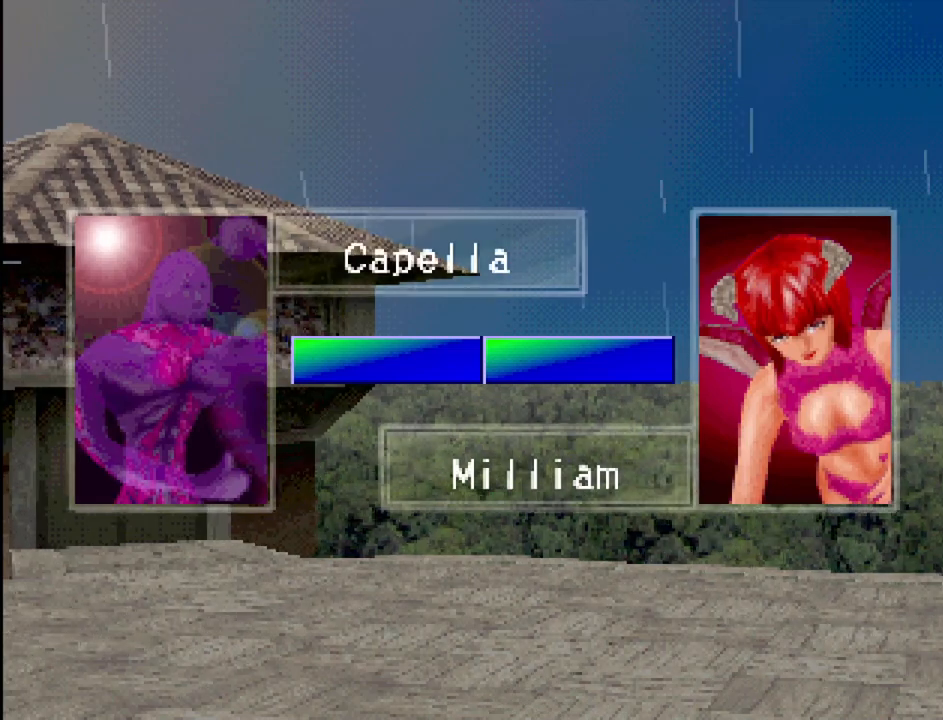
{"buttons": [], "events": []}
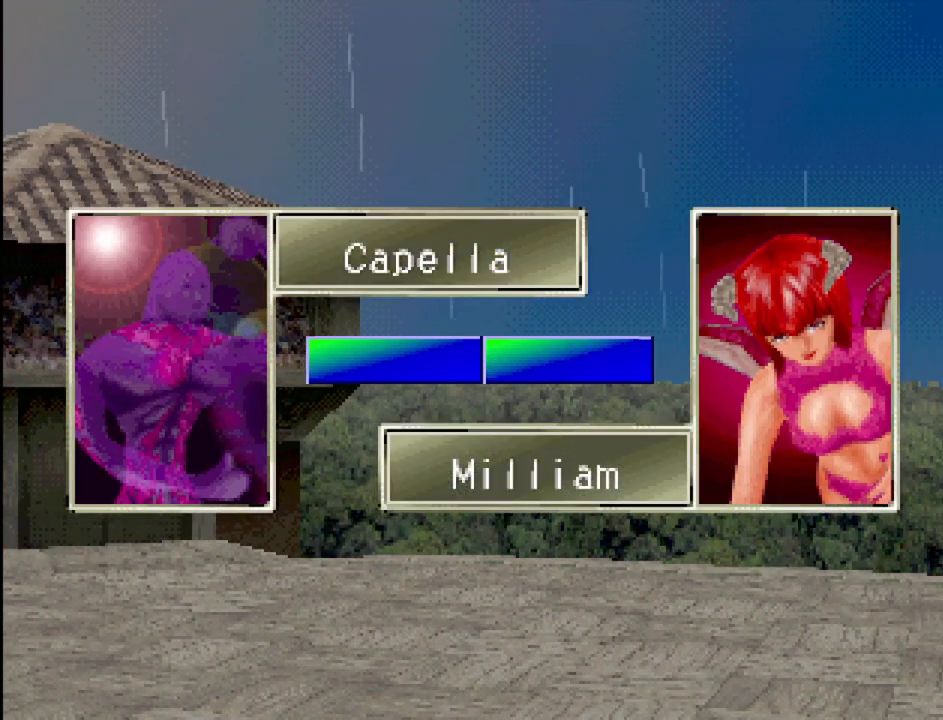
{"buttons": [], "events": []}
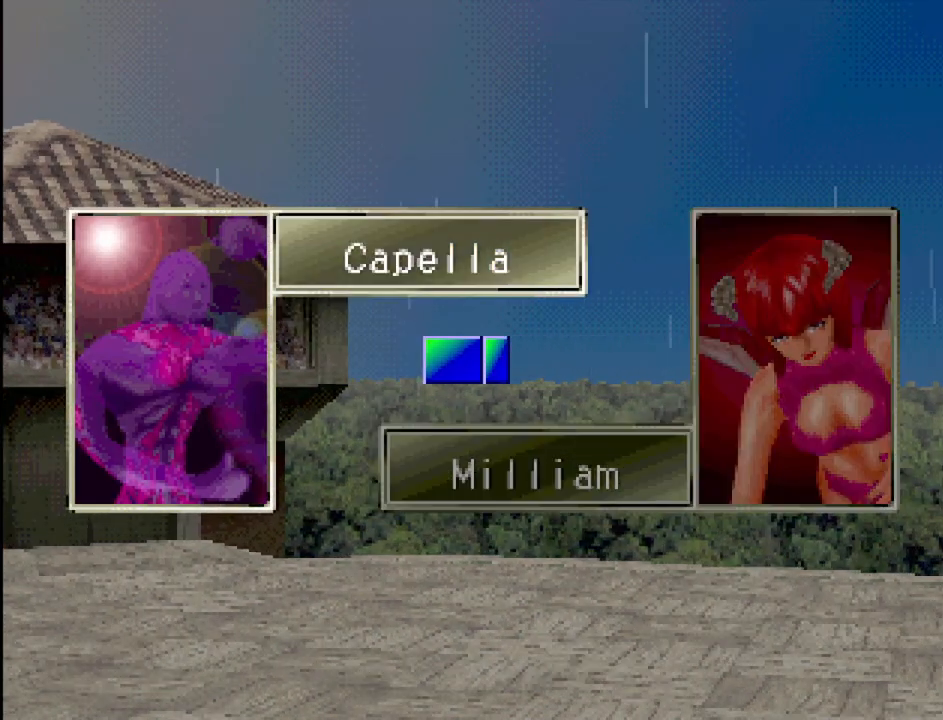
{"buttons": ["CROSS"], "events": [[483, "CROSS", "down"]]}
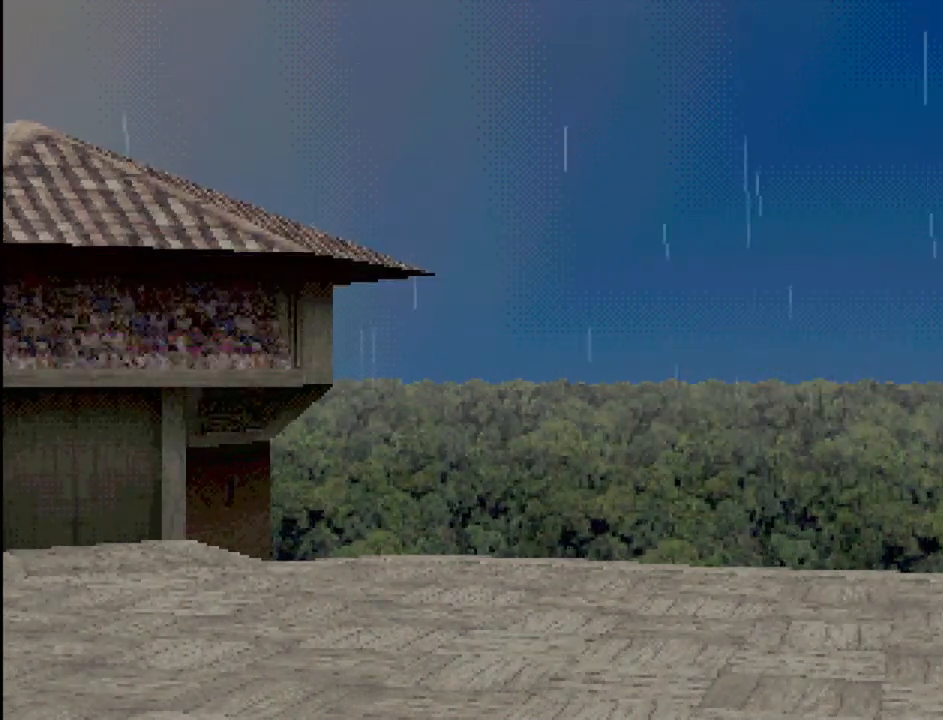
{"buttons": [], "events": [[150, "CROSS", "up"]]}
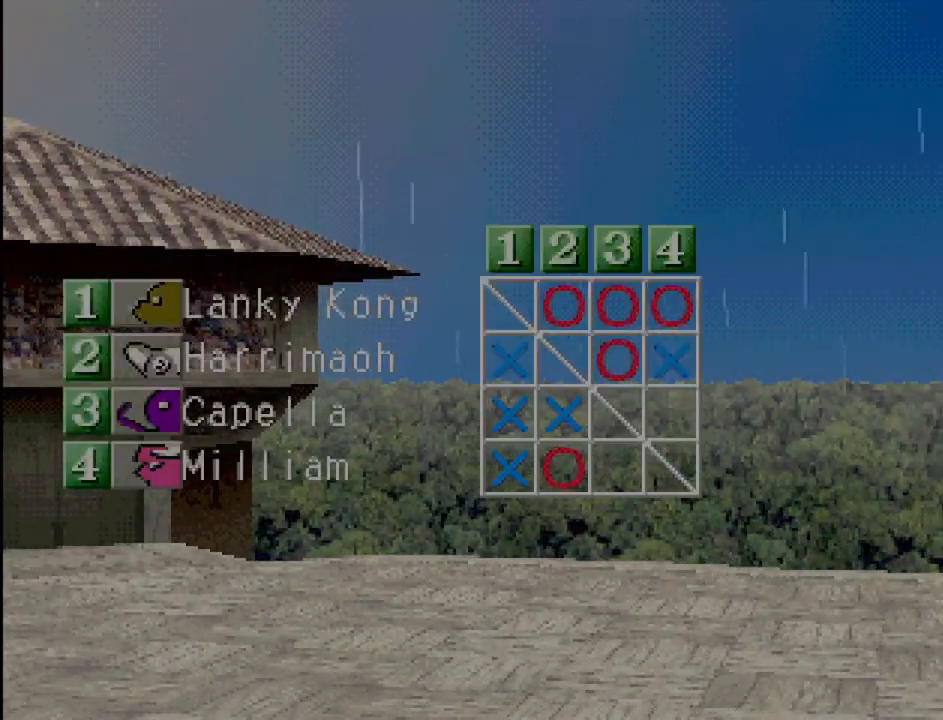
{"buttons": [], "events": []}
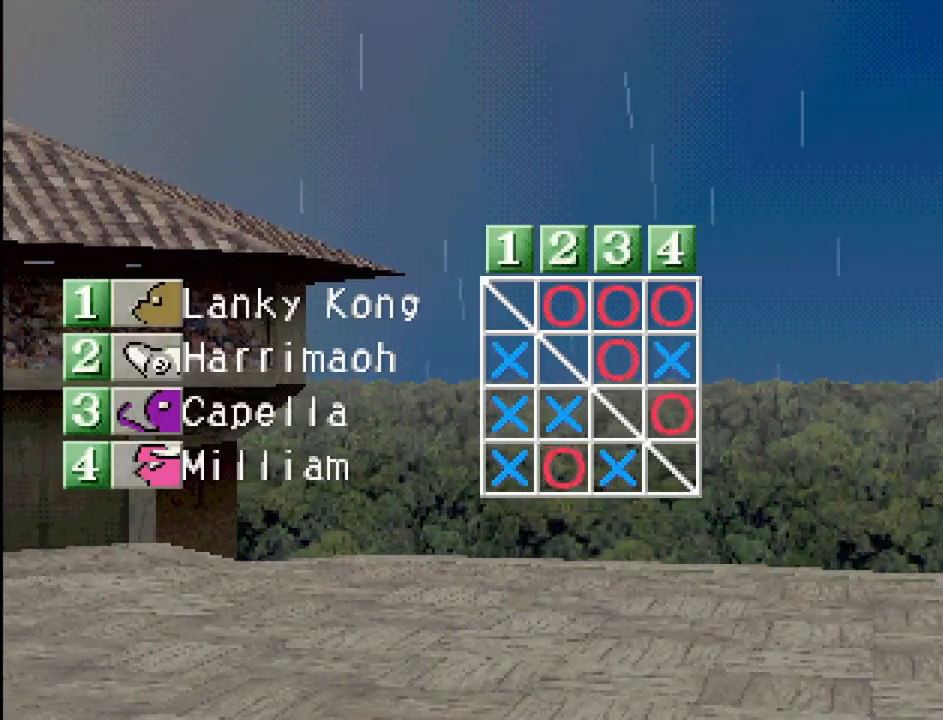
{"buttons": [], "events": []}
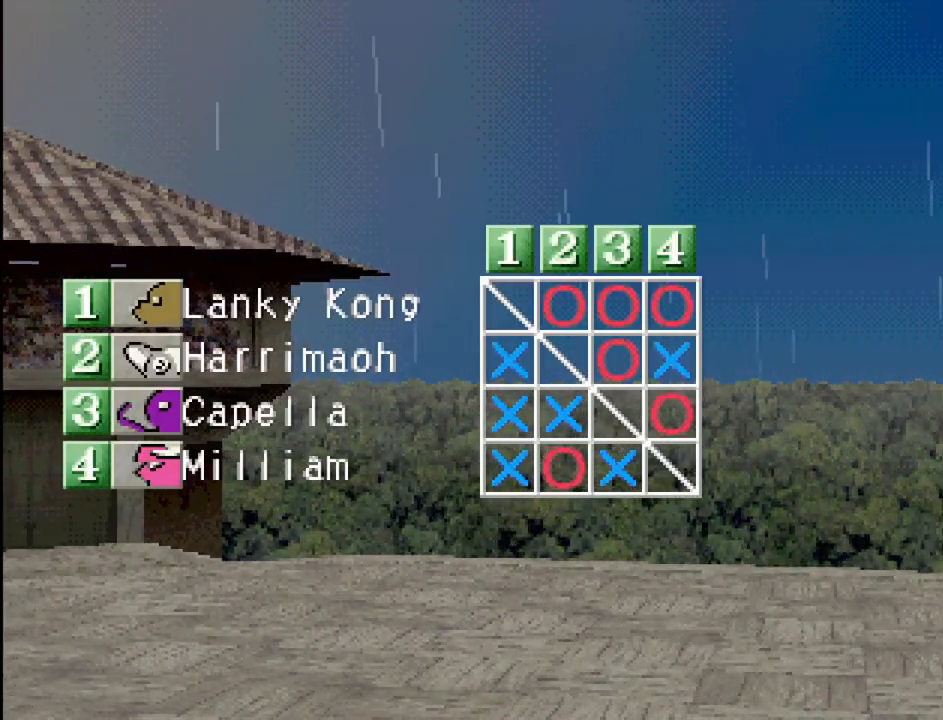
{"buttons": [], "events": []}
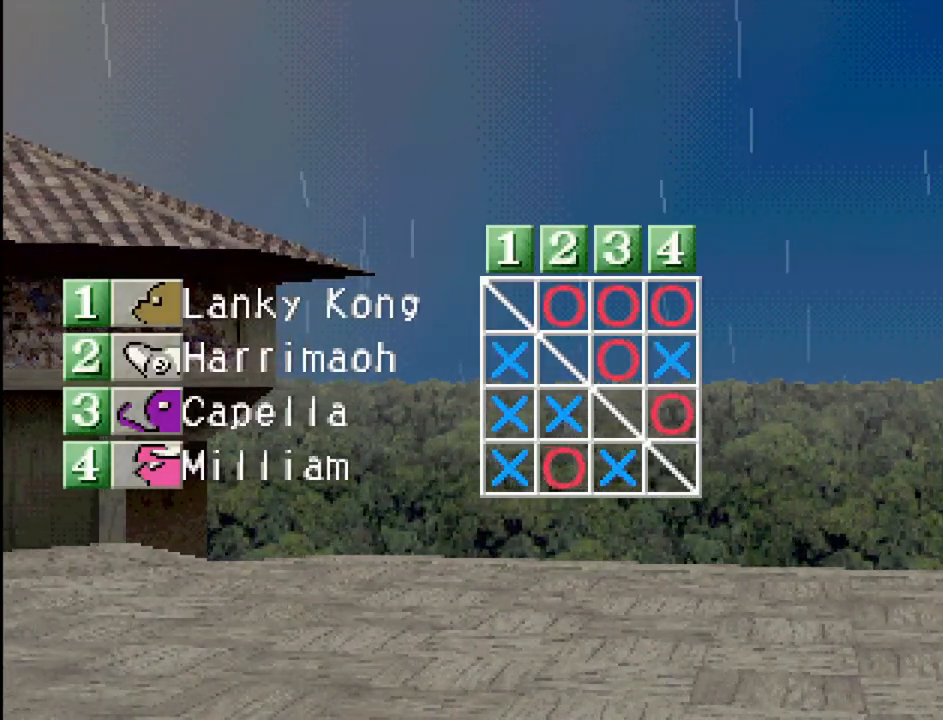
{"buttons": [], "events": []}
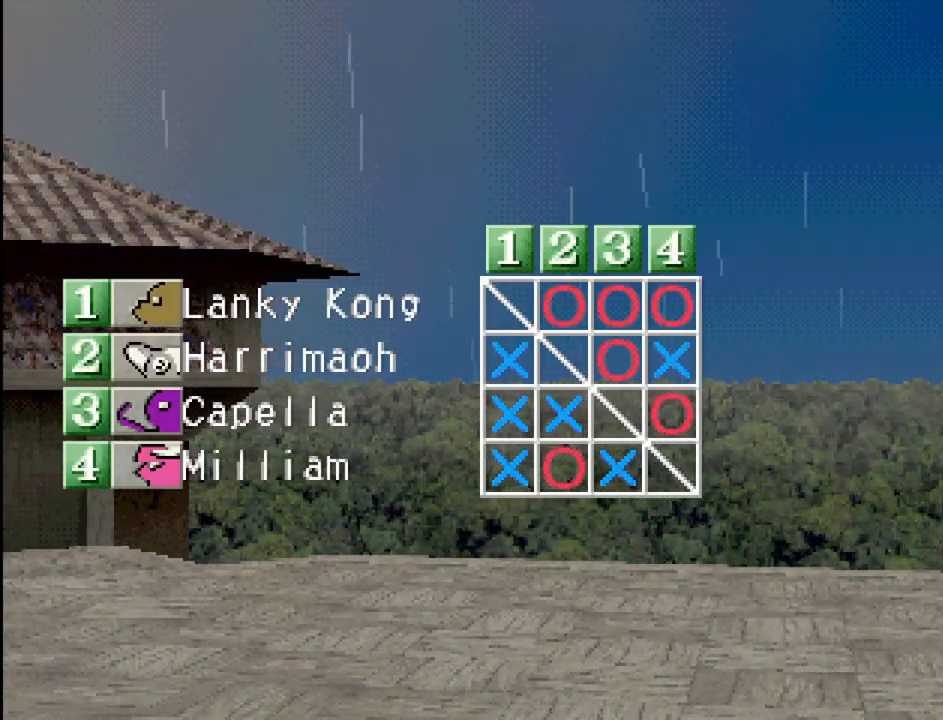
{"buttons": [], "events": []}
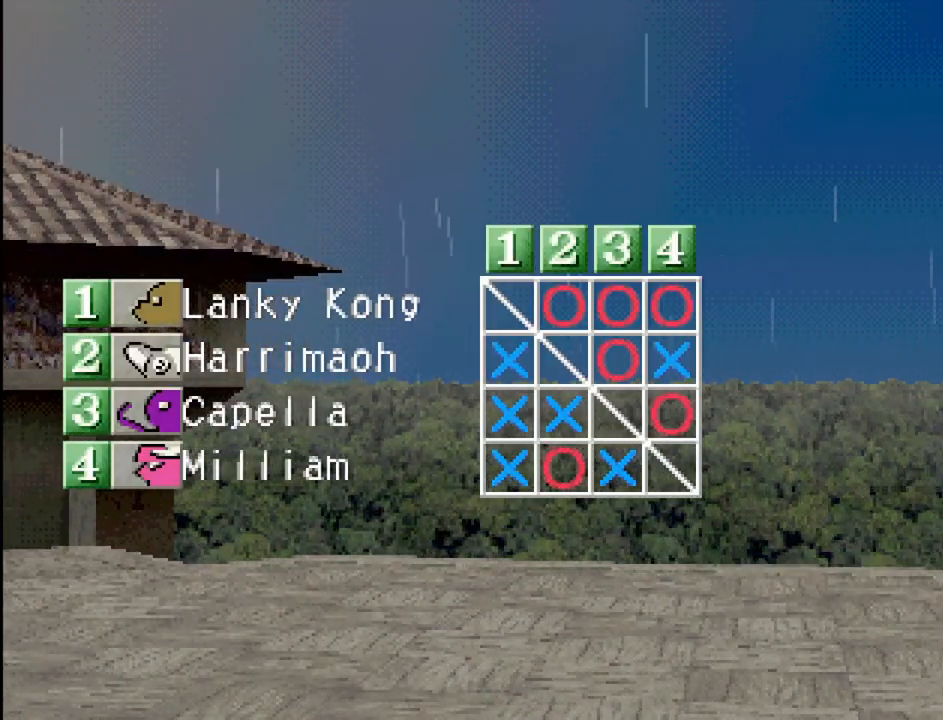
{"buttons": [], "events": []}
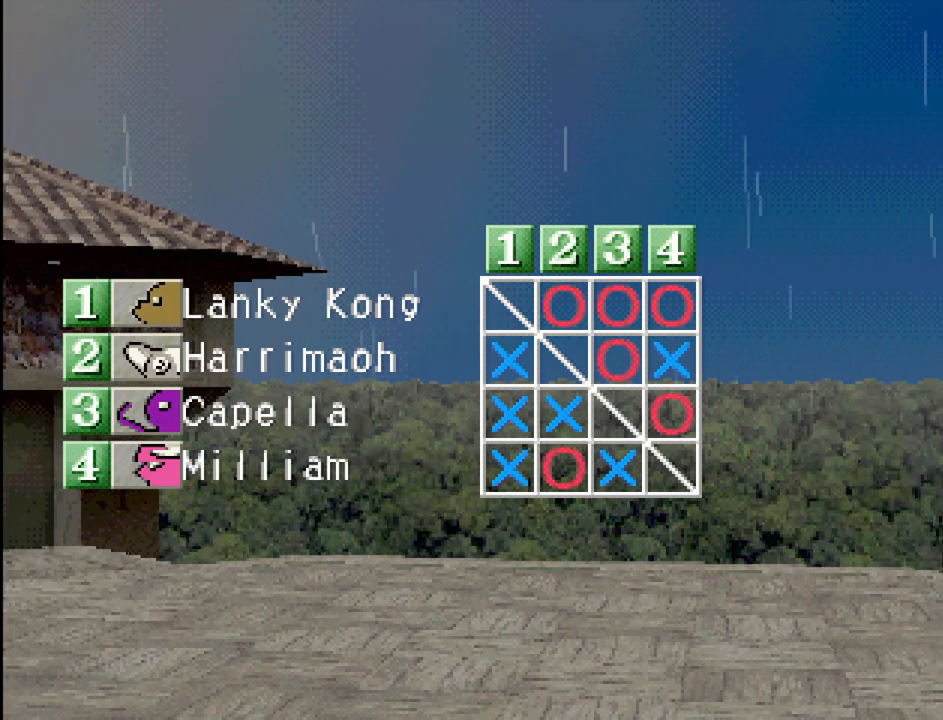
{"buttons": [], "events": [[233, "CROSS", "down"], [367, "CROSS", "up"]]}
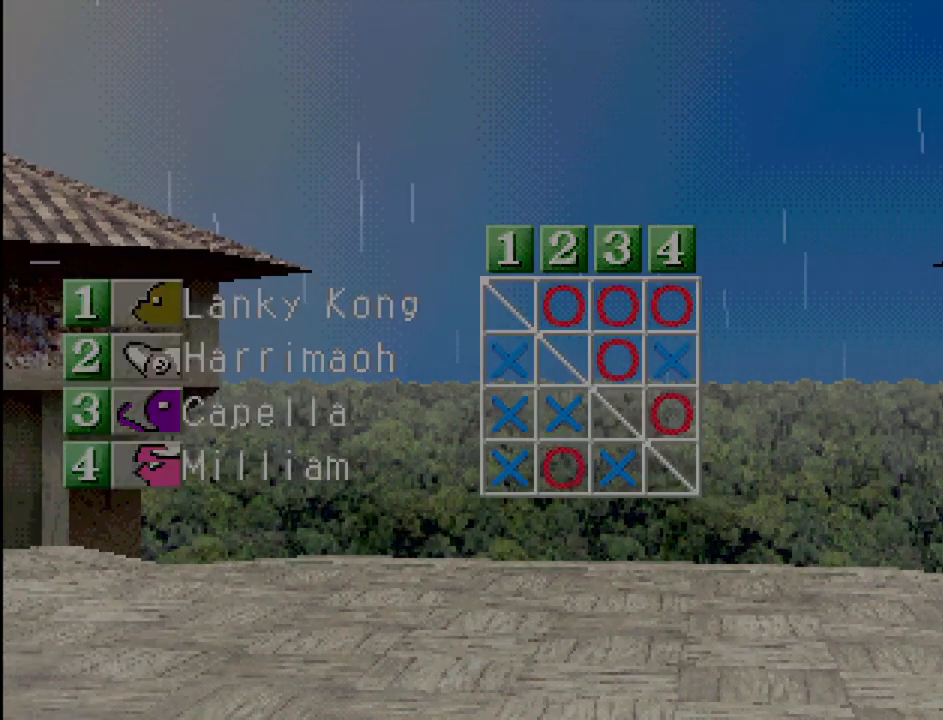
{"buttons": ["CROSS"], "events": [[450, "CROSS", "down"]]}
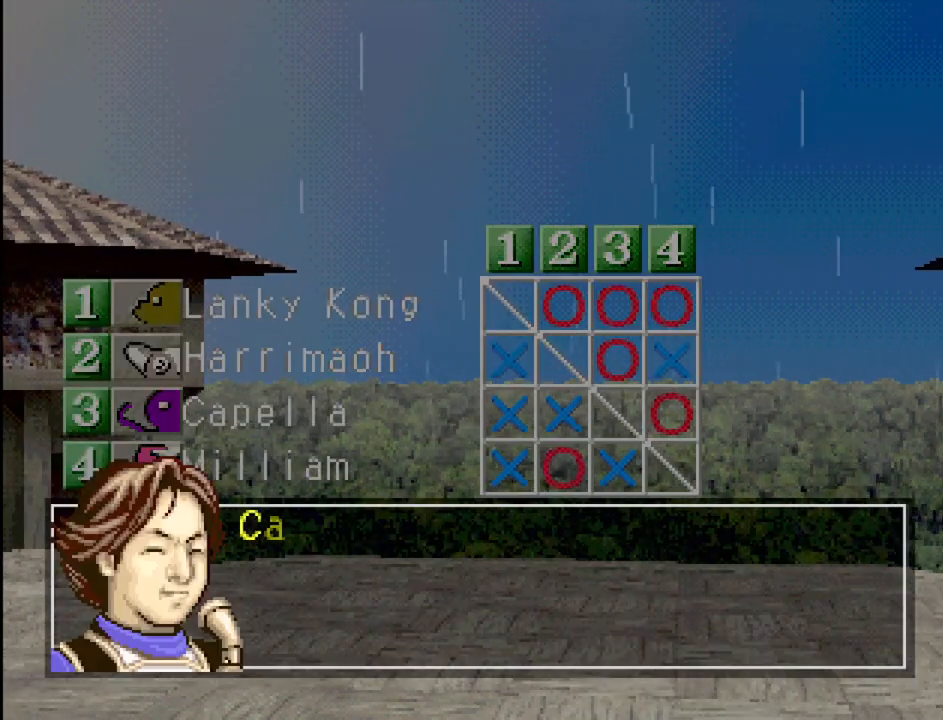
{"buttons": ["CROSS"], "events": [[67, "CROSS", "up"], [417, "CROSS", "down"]]}
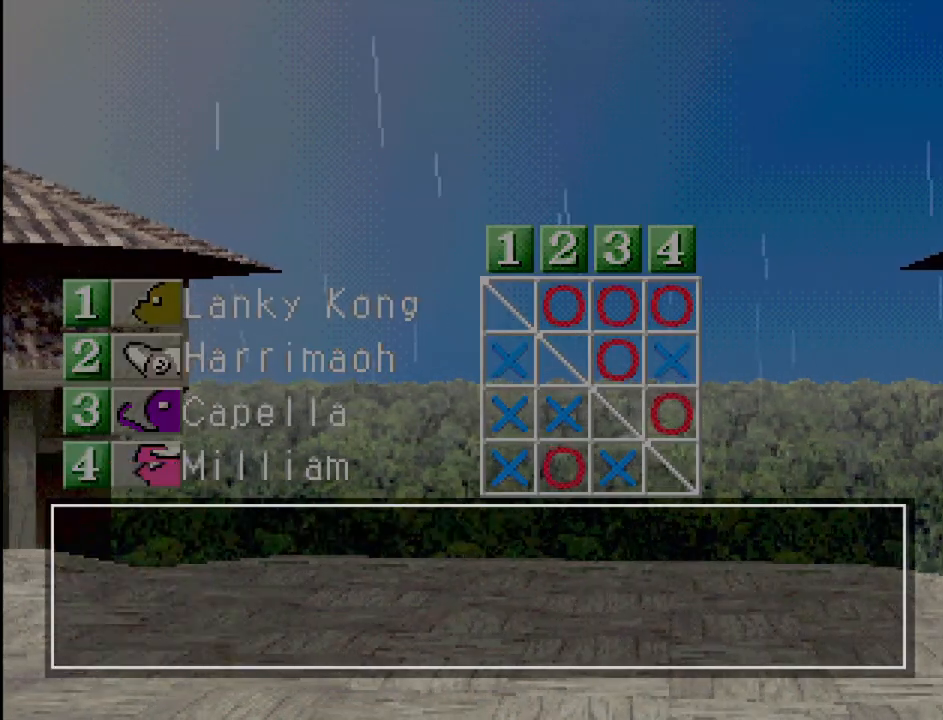
{"buttons": [], "events": [[50, "CROSS", "up"]]}